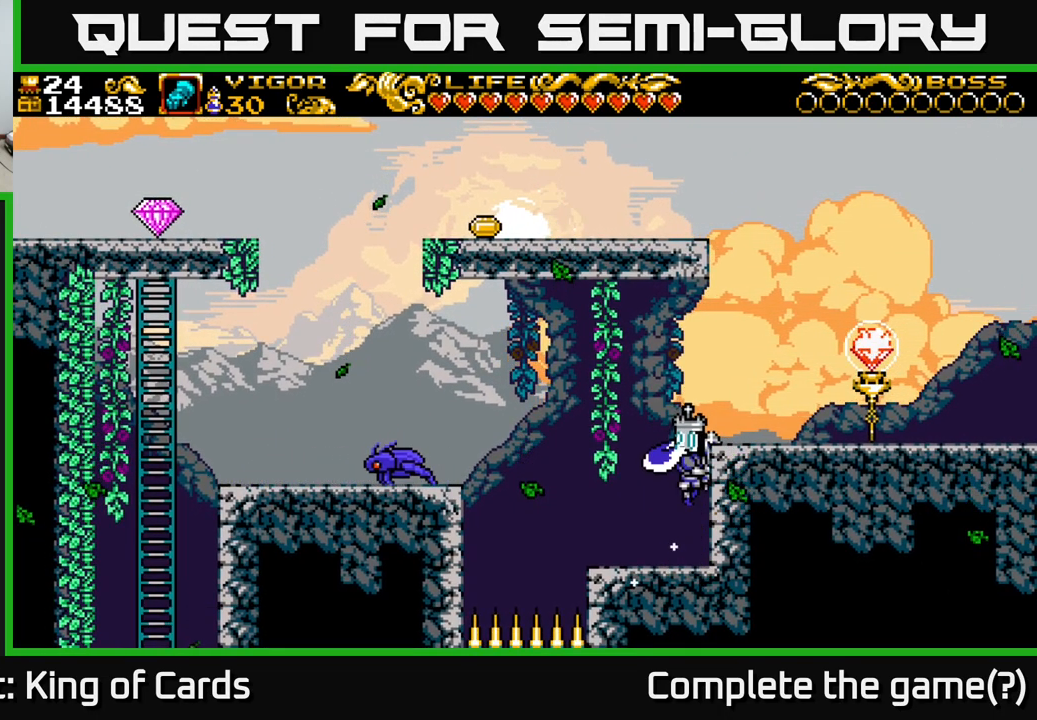
Gameplay with a controller (Xbox layout); each line is a JSON object with the inputs held at the frame after it. "events" lists button and stick changes between this image and that frame as [ms after this image, input, new state], when the widget could be followed in between. Not read: left_stick.
{"buttons": ["DPAD_RIGHT"], "right_stick": "center", "events": [[233, "DPAD_RIGHT", "down"]]}
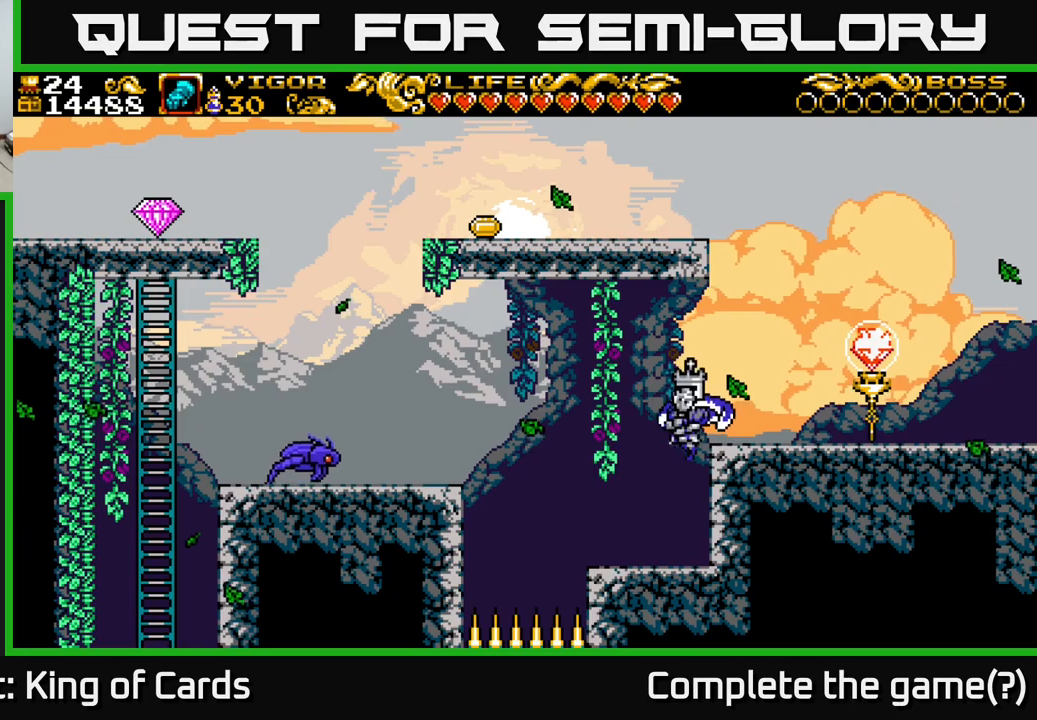
{"buttons": [], "right_stick": "center", "events": [[367, "DPAD_RIGHT", "up"]]}
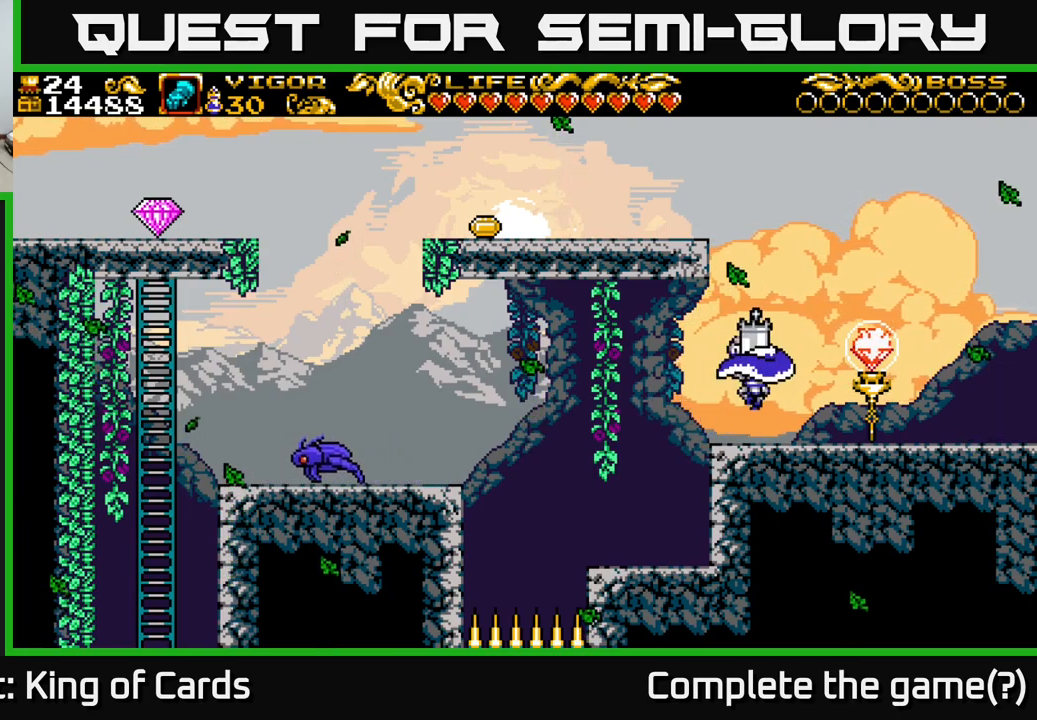
{"buttons": ["DPAD_LEFT"], "right_stick": "center", "events": [[417, "DPAD_LEFT", "down"]]}
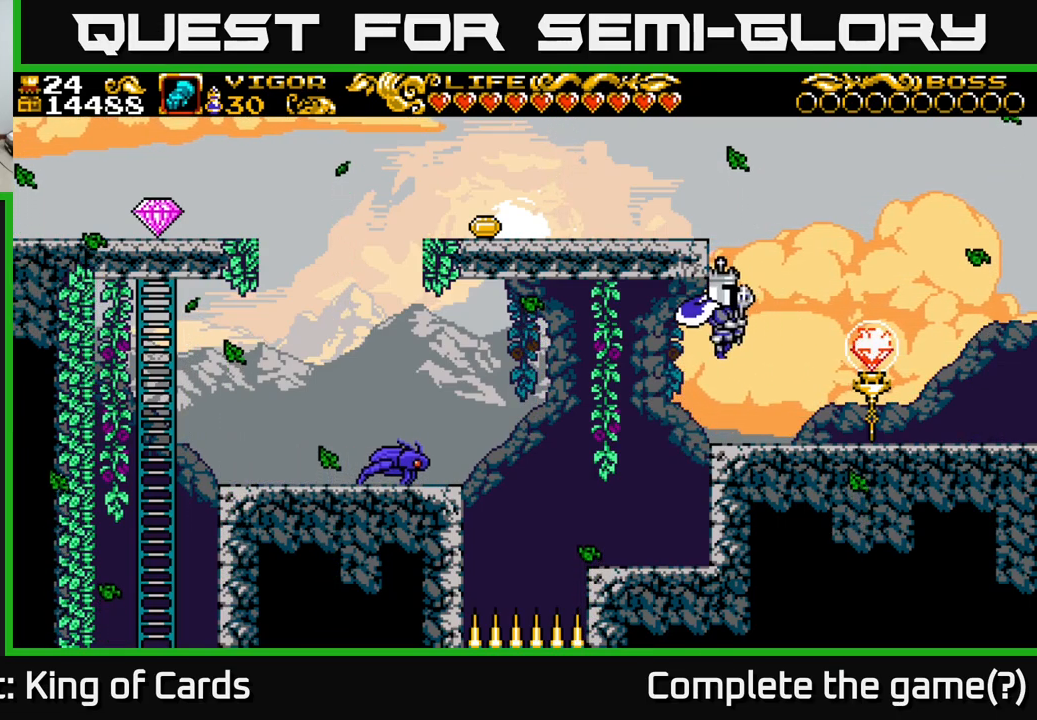
{"buttons": ["DPAD_RIGHT"], "right_stick": "center", "events": [[417, "DPAD_LEFT", "up"], [467, "DPAD_RIGHT", "down"]]}
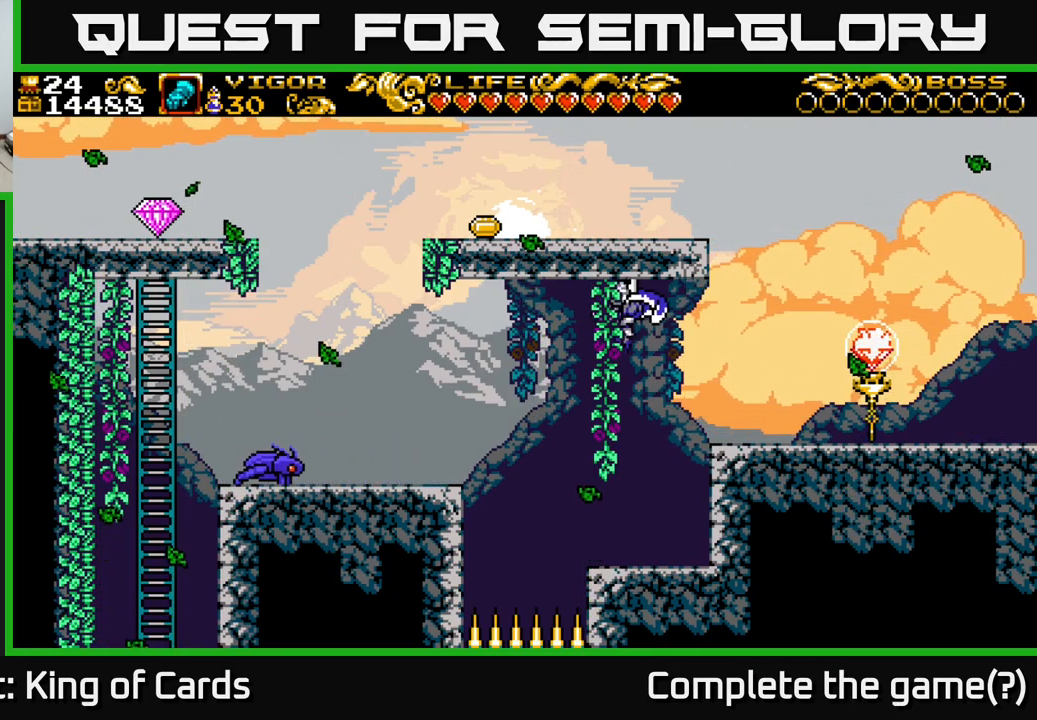
{"buttons": ["DPAD_RIGHT"], "right_stick": "center", "events": []}
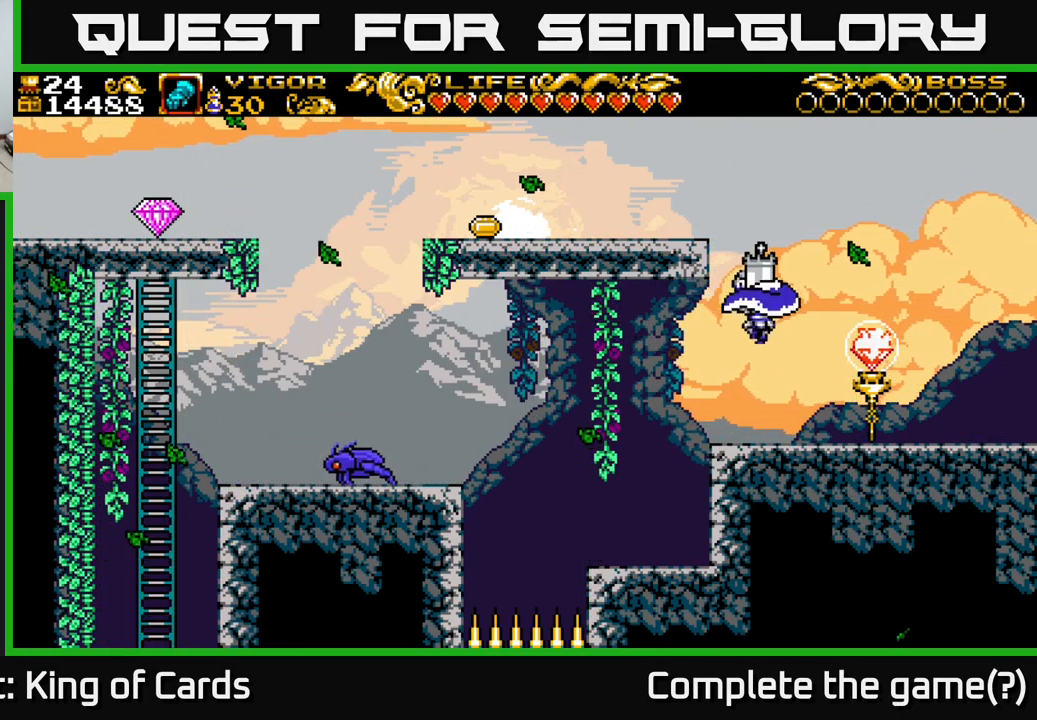
{"buttons": ["X", "DPAD_LEFT"], "right_stick": "center", "events": [[83, "DPAD_RIGHT", "up"], [250, "DPAD_LEFT", "down"], [417, "X", "down"]]}
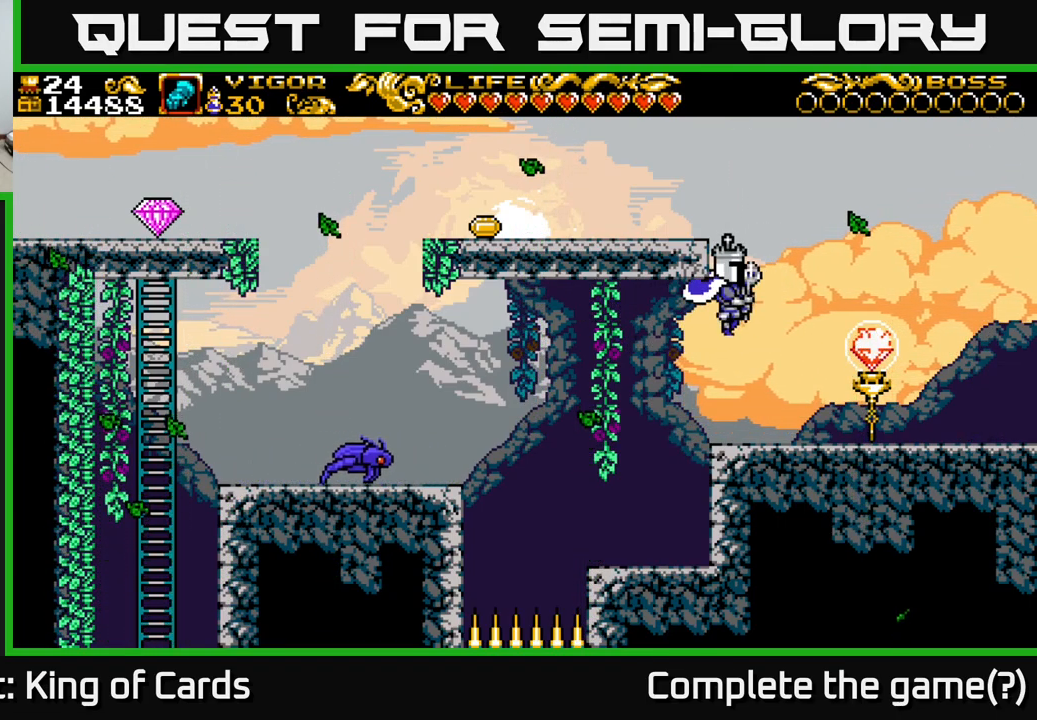
{"buttons": ["DPAD_RIGHT"], "right_stick": "center", "events": [[117, "X", "up"], [250, "DPAD_LEFT", "up"], [300, "DPAD_RIGHT", "down"]]}
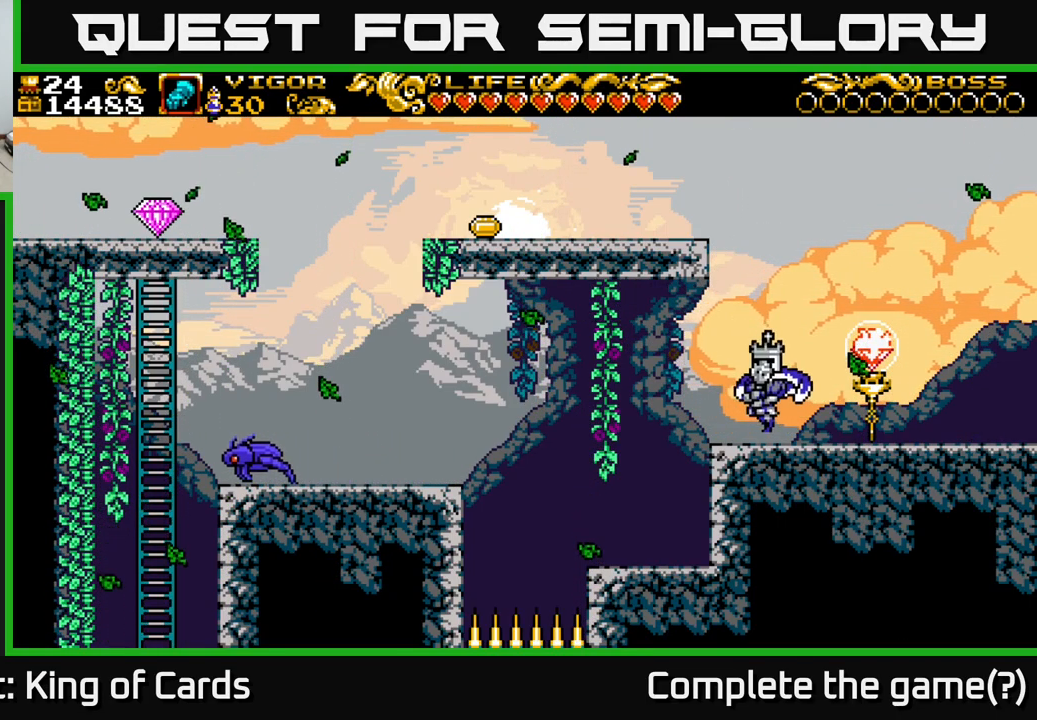
{"buttons": ["A"], "right_stick": "center", "events": [[33, "DPAD_RIGHT", "up"], [367, "A", "down"]]}
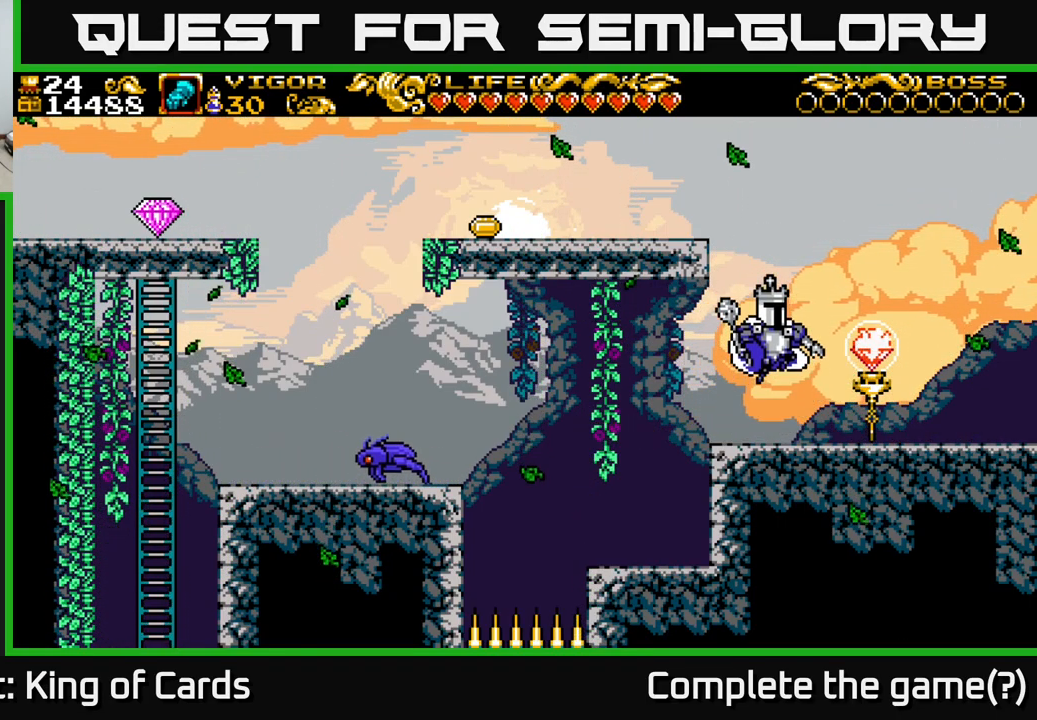
{"buttons": [], "right_stick": "center", "events": [[400, "A", "up"]]}
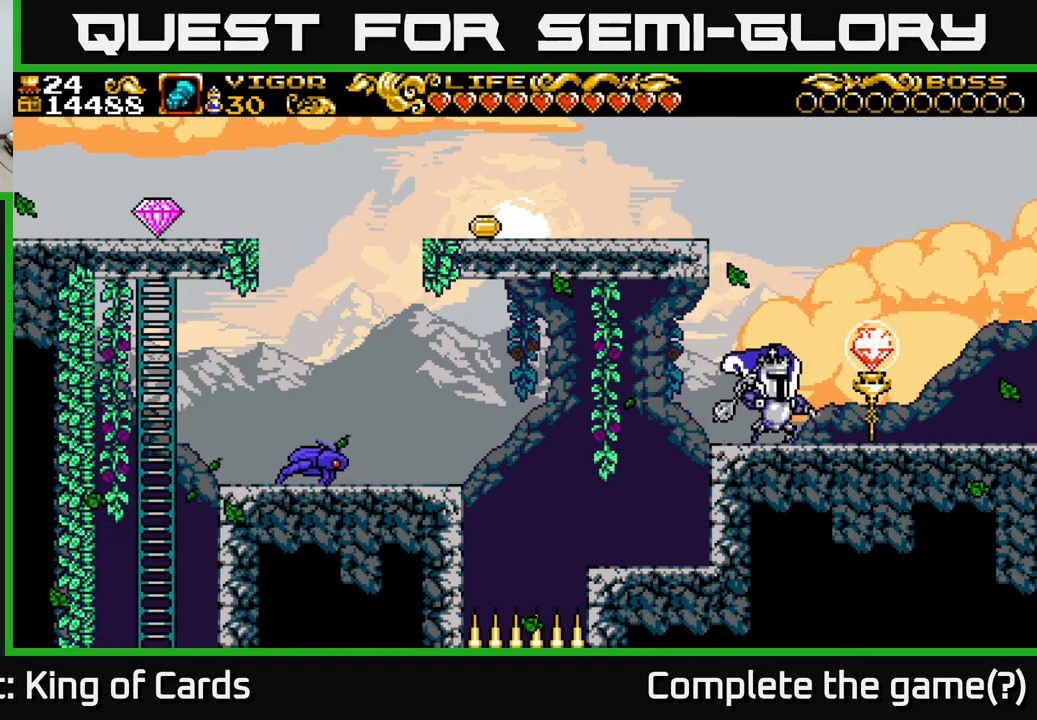
{"buttons": [], "right_stick": "center", "events": [[67, "DPAD_LEFT", "down"], [133, "DPAD_LEFT", "up"]]}
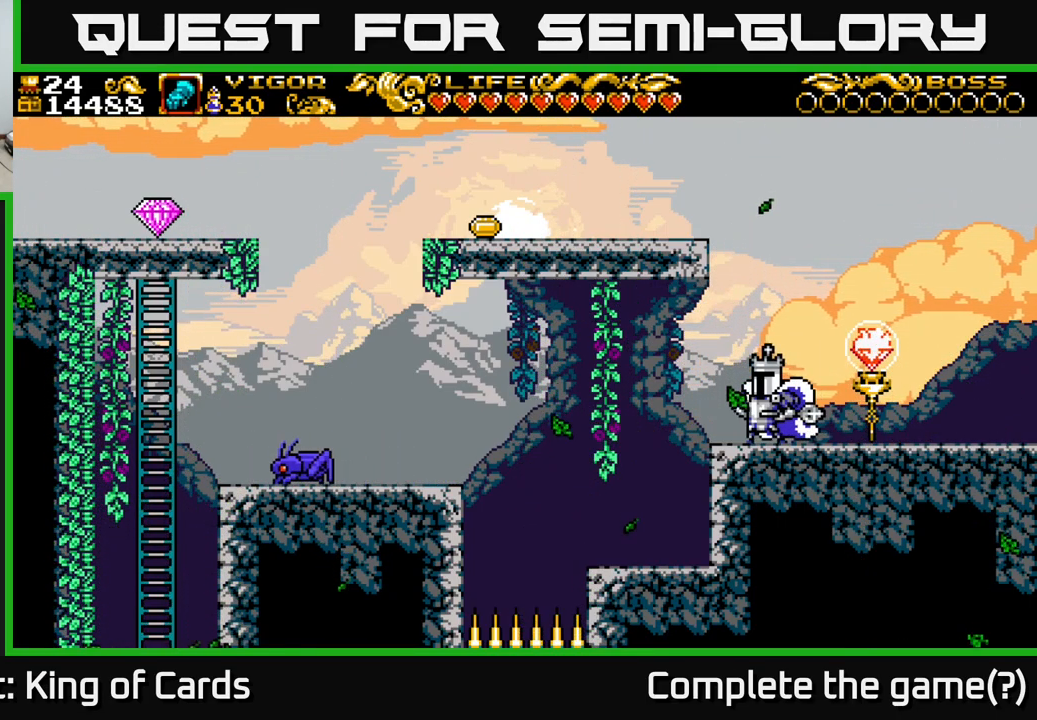
{"buttons": [], "right_stick": "center", "events": []}
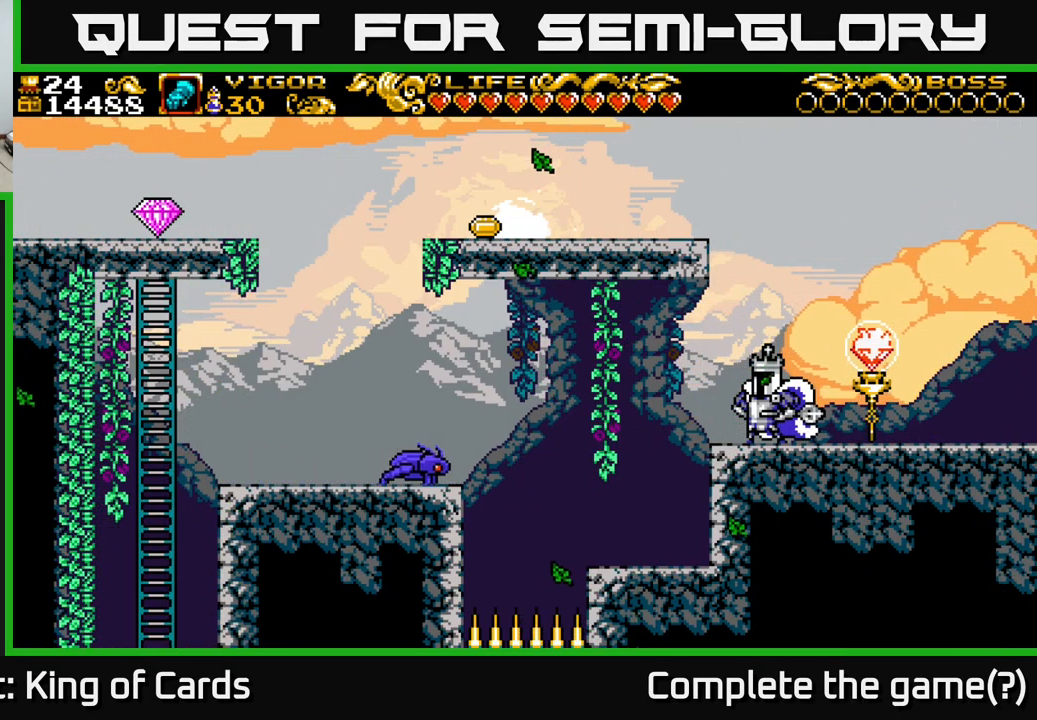
{"buttons": [], "right_stick": "center", "events": []}
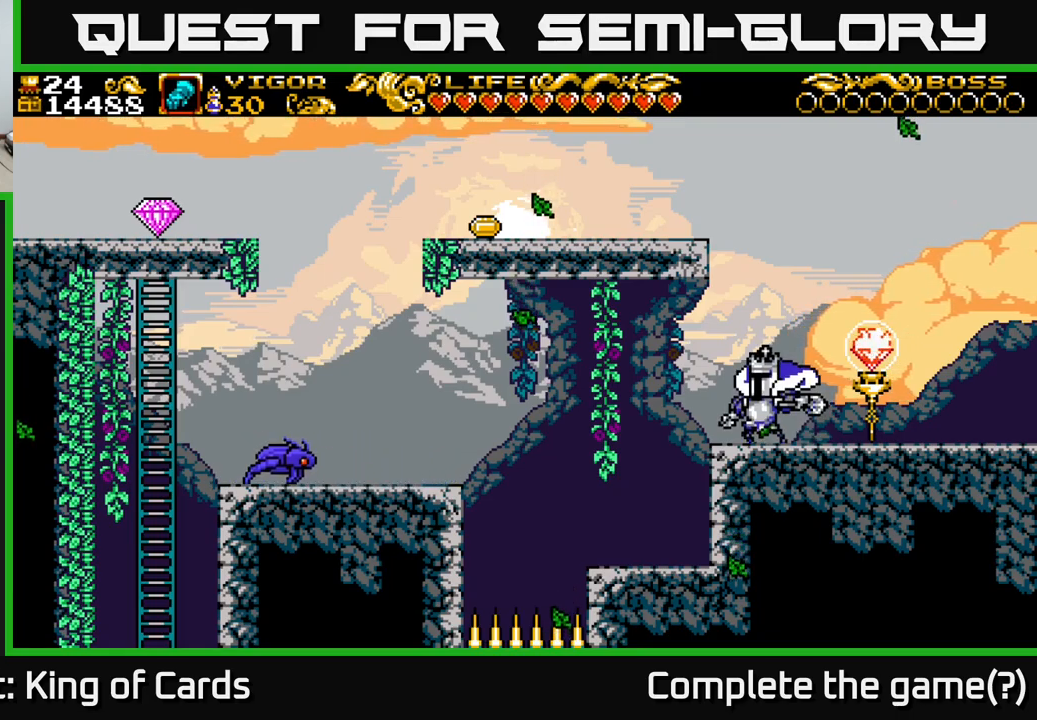
{"buttons": [], "right_stick": "center", "events": []}
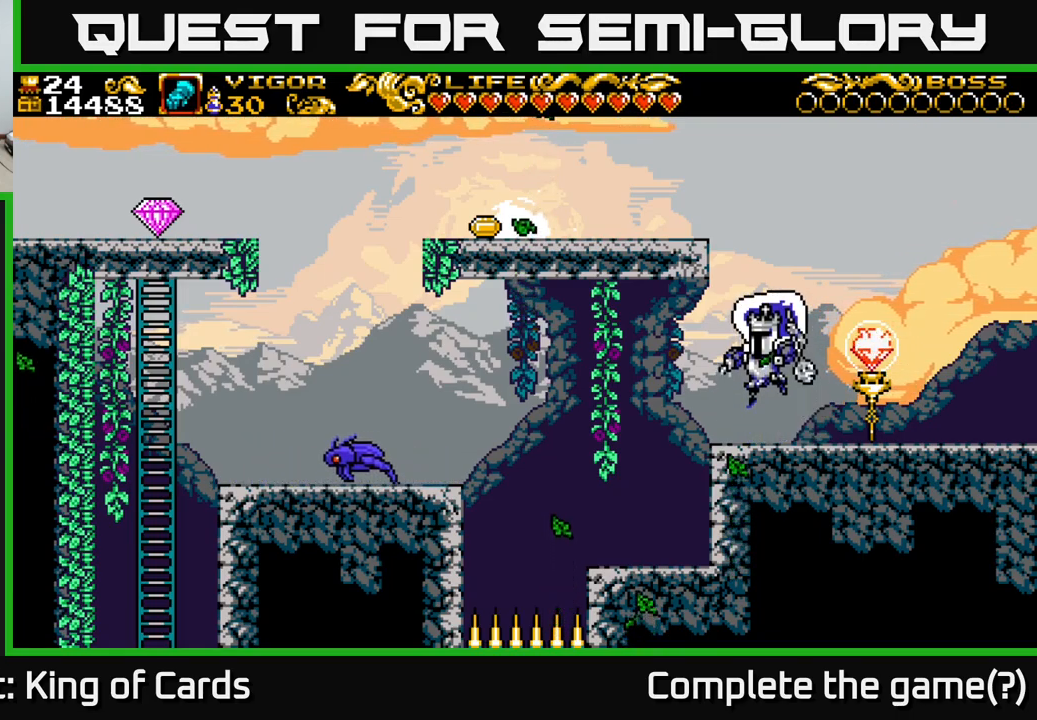
{"buttons": [], "right_stick": "center", "events": []}
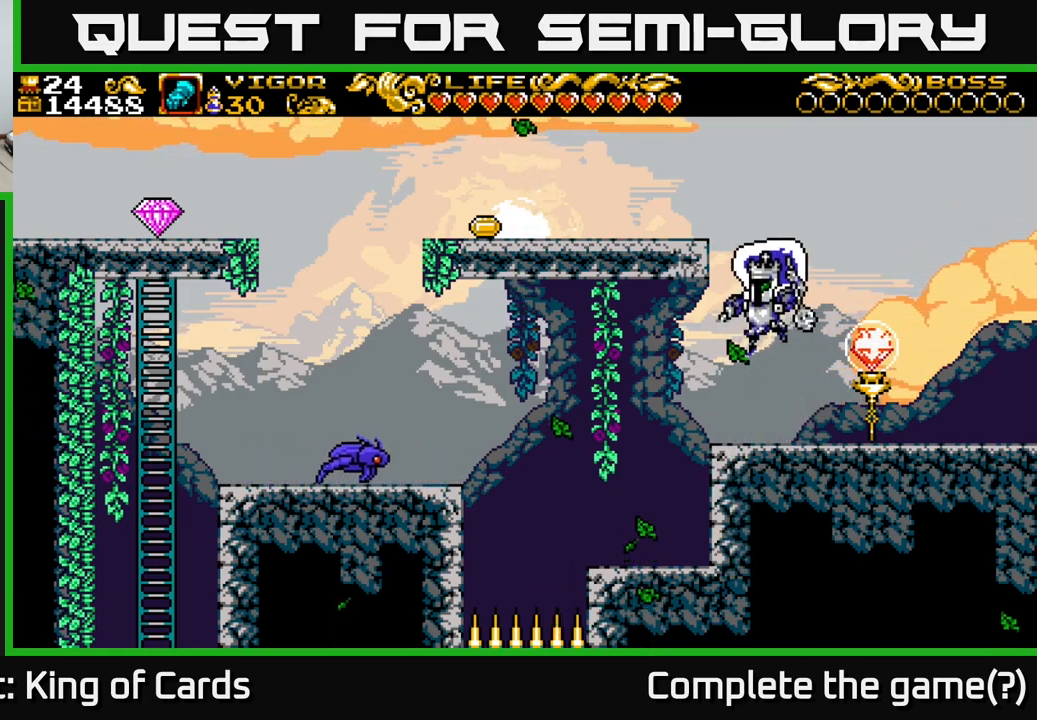
{"buttons": ["DPAD_LEFT"], "right_stick": "center", "events": [[334, "DPAD_LEFT", "down"]]}
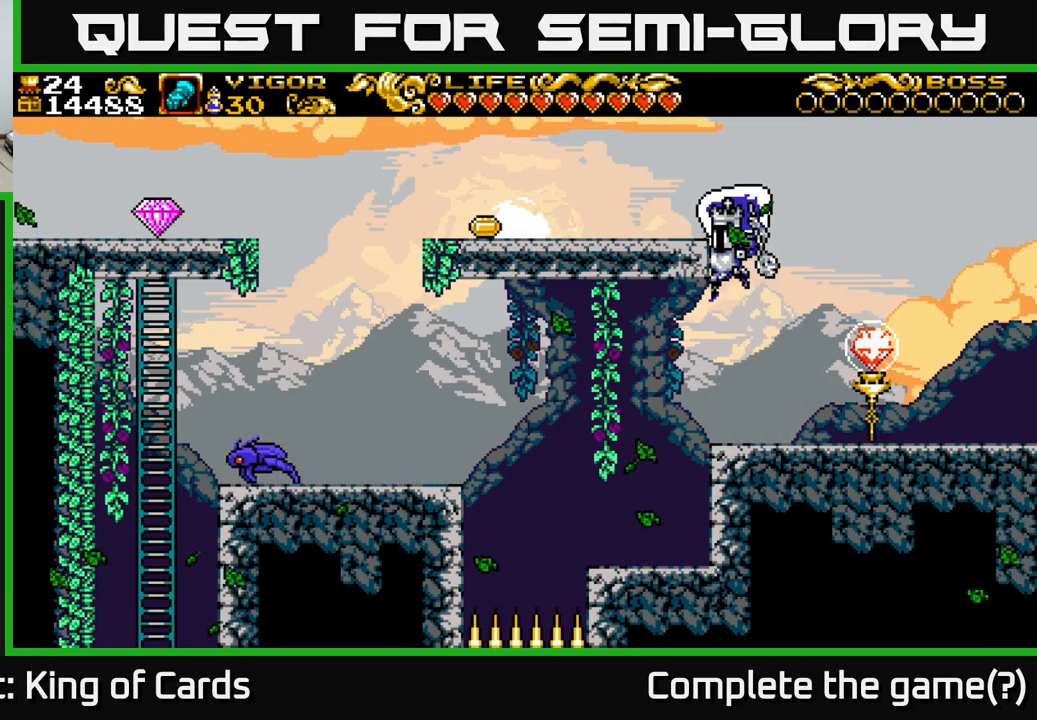
{"buttons": ["DPAD_LEFT"], "right_stick": "center", "events": []}
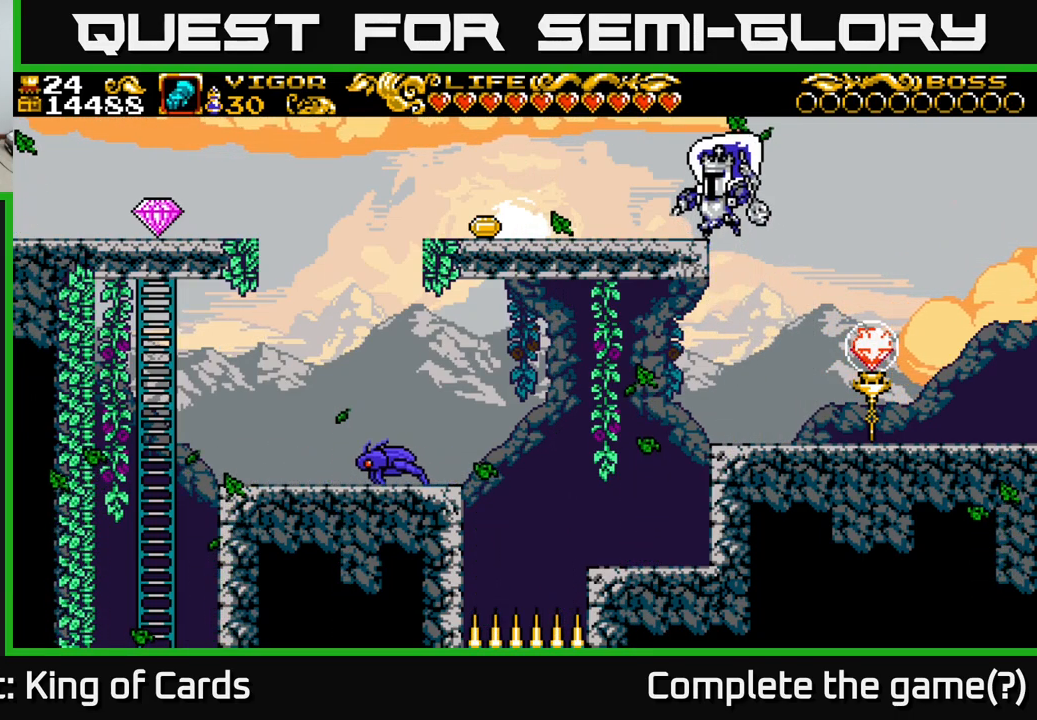
{"buttons": ["DPAD_LEFT"], "right_stick": "center", "events": []}
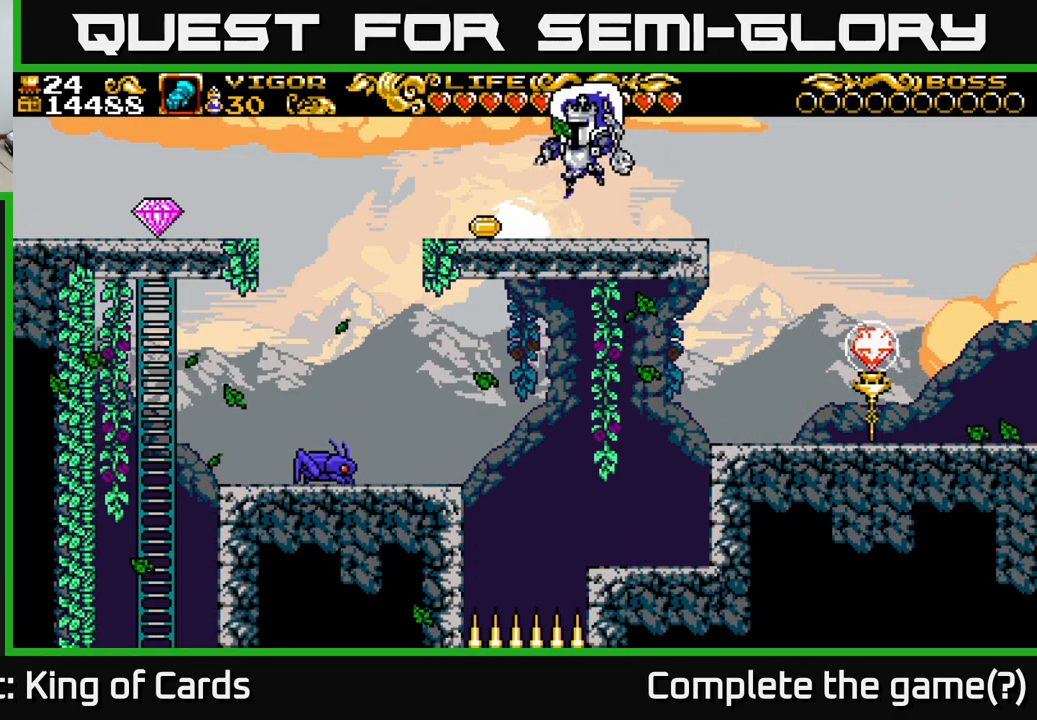
{"buttons": [], "right_stick": "center", "events": [[250, "DPAD_LEFT", "up"]]}
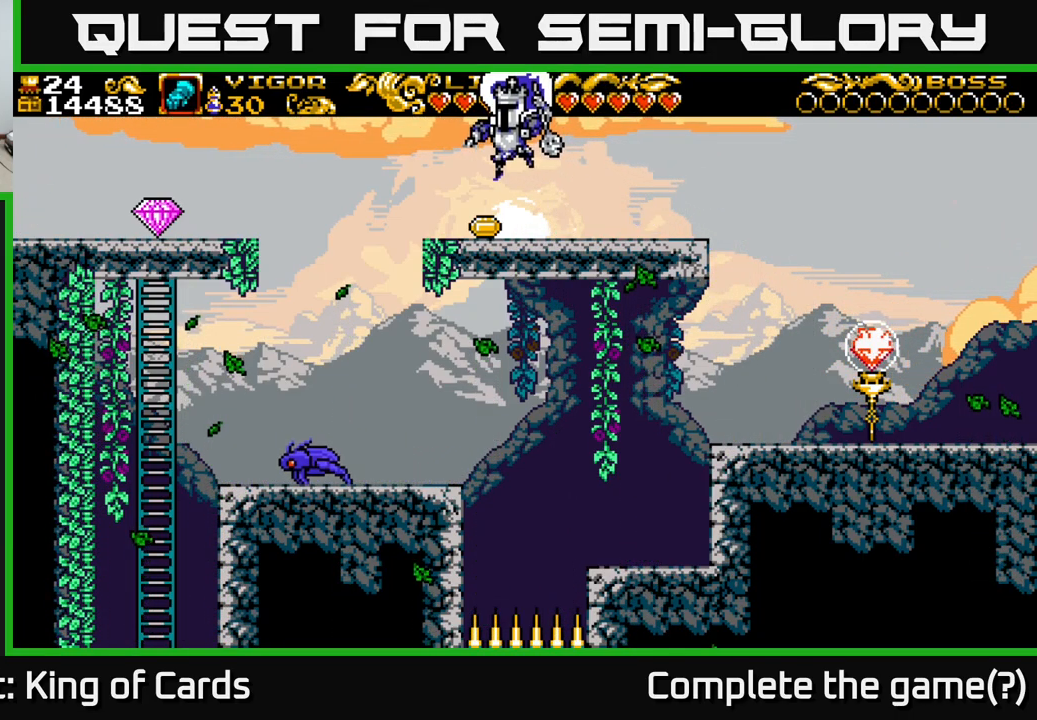
{"buttons": [], "right_stick": "center", "events": [[400, "DPAD_LEFT", "down"], [500, "DPAD_LEFT", "up"]]}
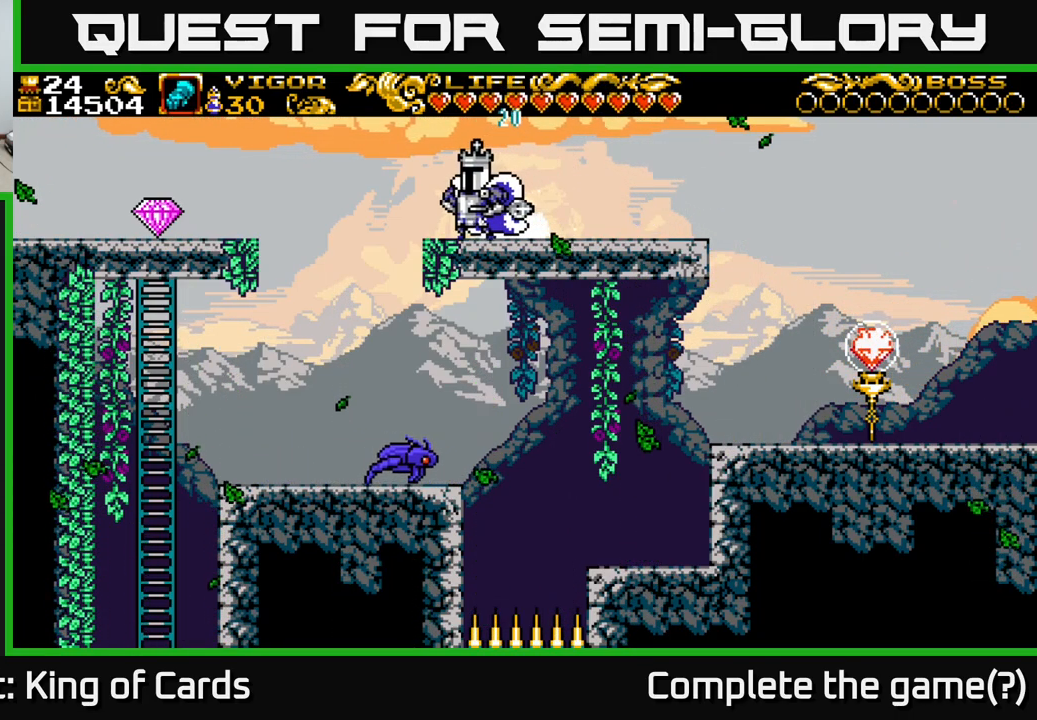
{"buttons": ["A"], "right_stick": "center", "events": [[450, "A", "down"]]}
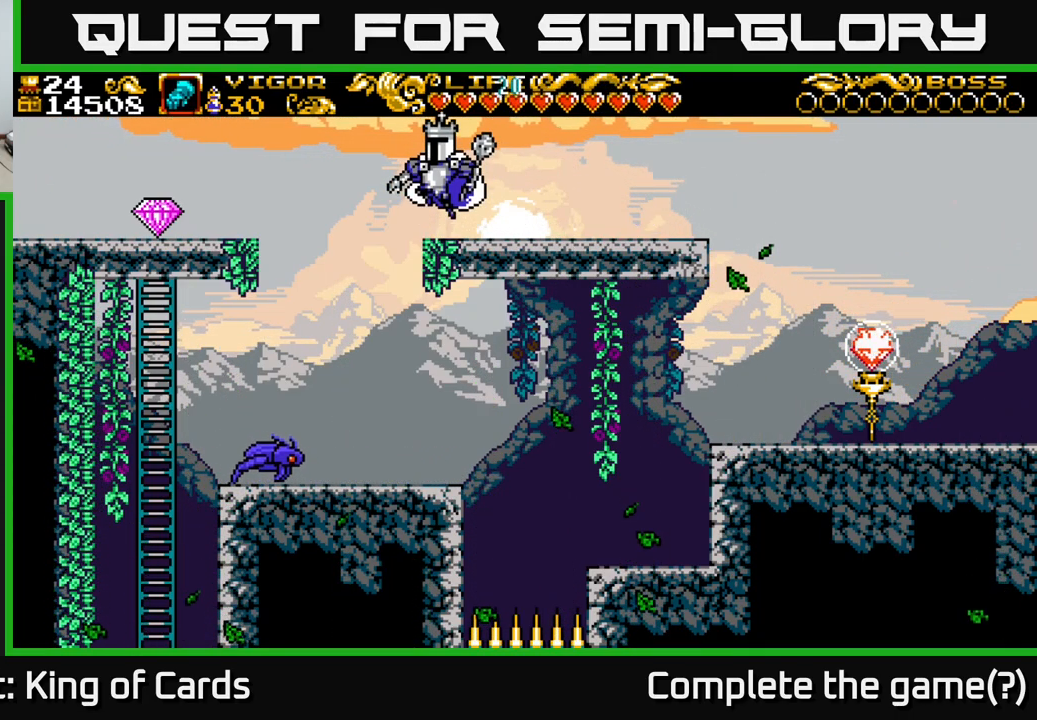
{"buttons": [], "right_stick": "center", "events": [[300, "A", "up"]]}
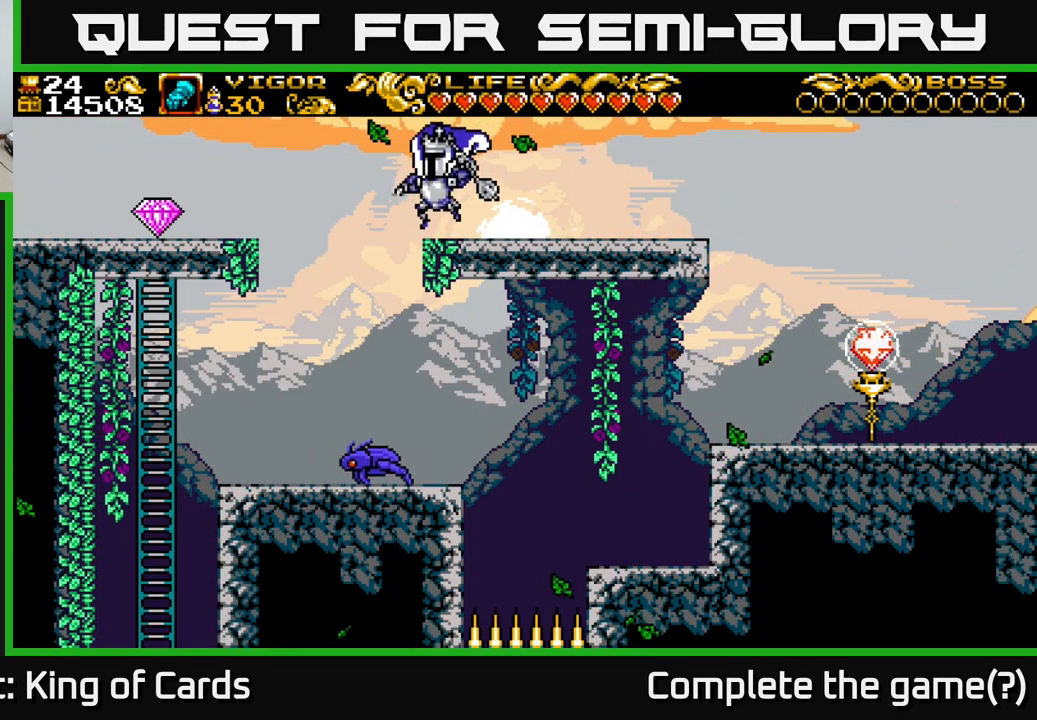
{"buttons": ["A", "DPAD_LEFT"], "right_stick": "center", "events": [[267, "DPAD_LEFT", "down"], [334, "A", "down"]]}
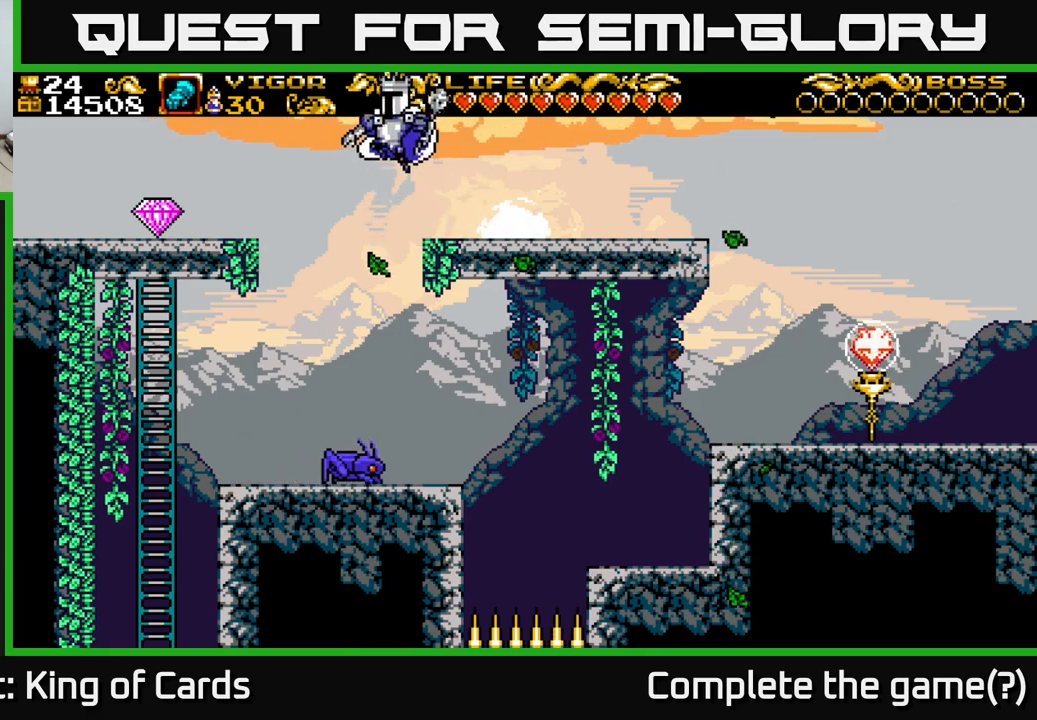
{"buttons": ["A", "X", "DPAD_LEFT"], "right_stick": "center", "events": [[166, "X", "down"]]}
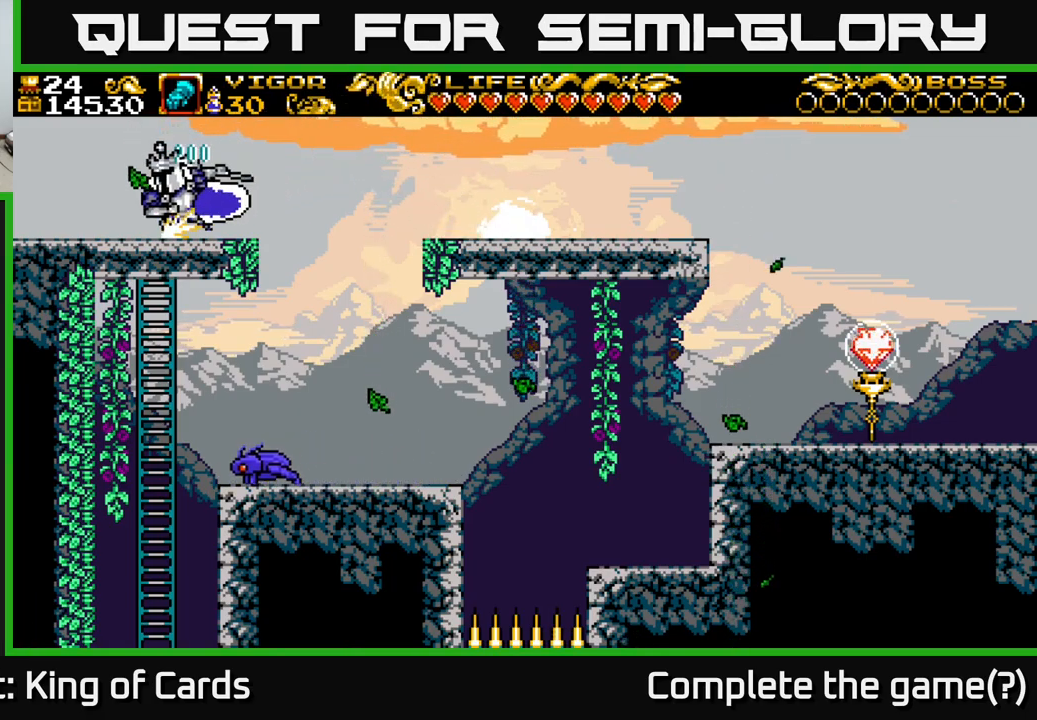
{"buttons": ["DPAD_LEFT"], "right_stick": "center", "events": [[16, "X", "up"], [50, "A", "up"]]}
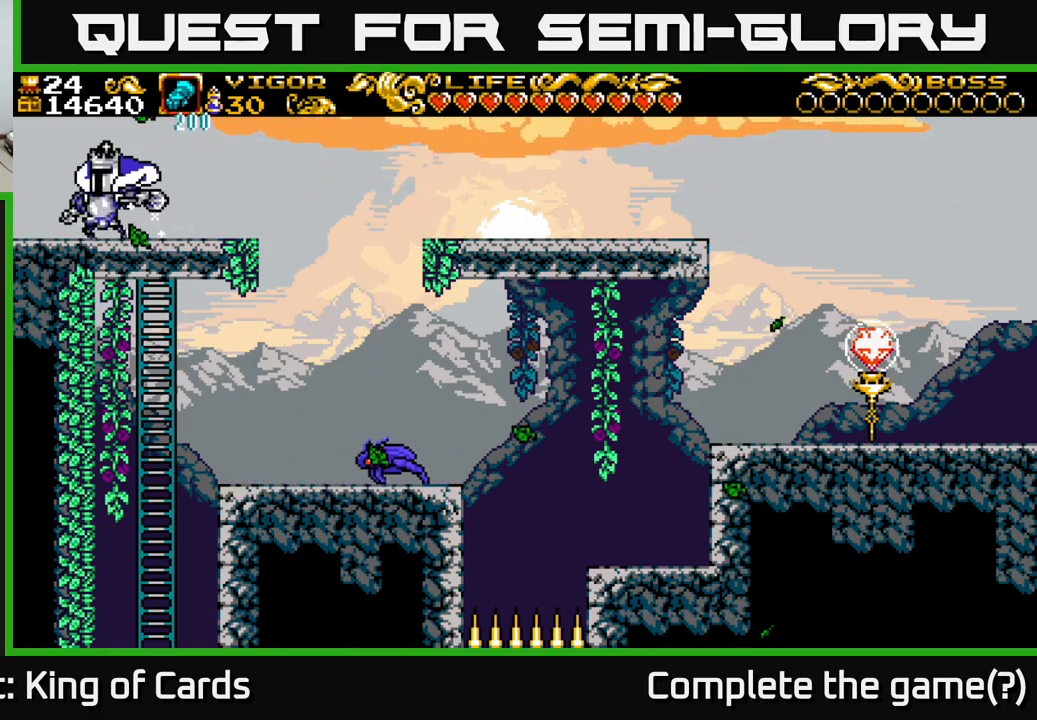
{"buttons": ["DPAD_LEFT"], "right_stick": "center", "events": []}
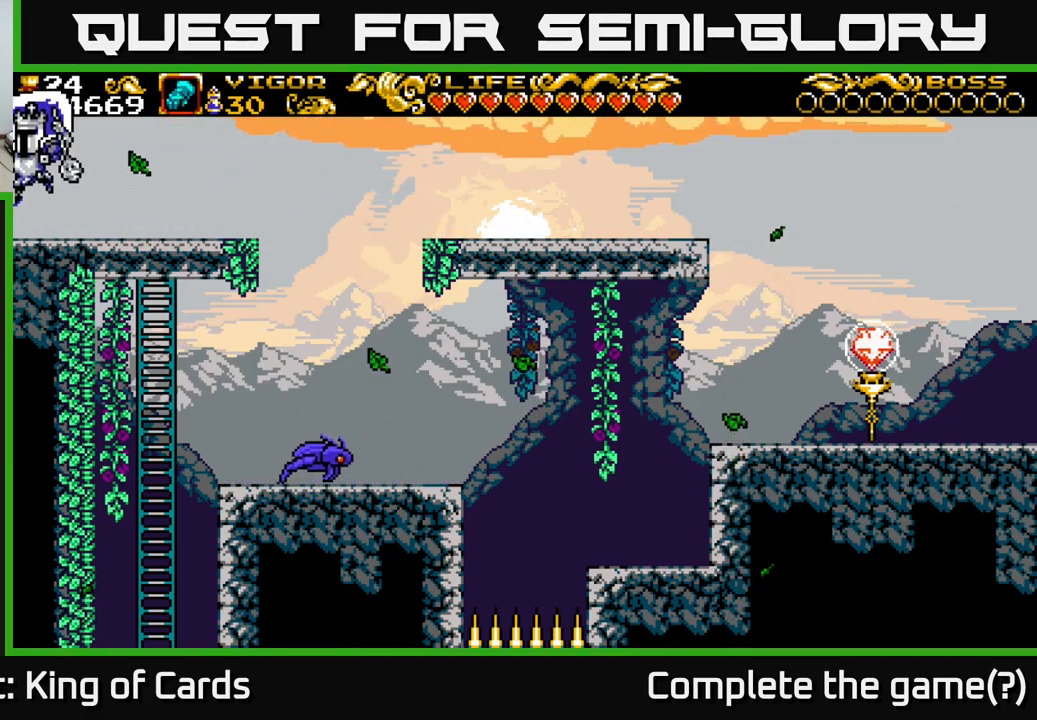
{"buttons": ["X", "DPAD_LEFT"], "right_stick": "center", "events": [[466, "X", "down"]]}
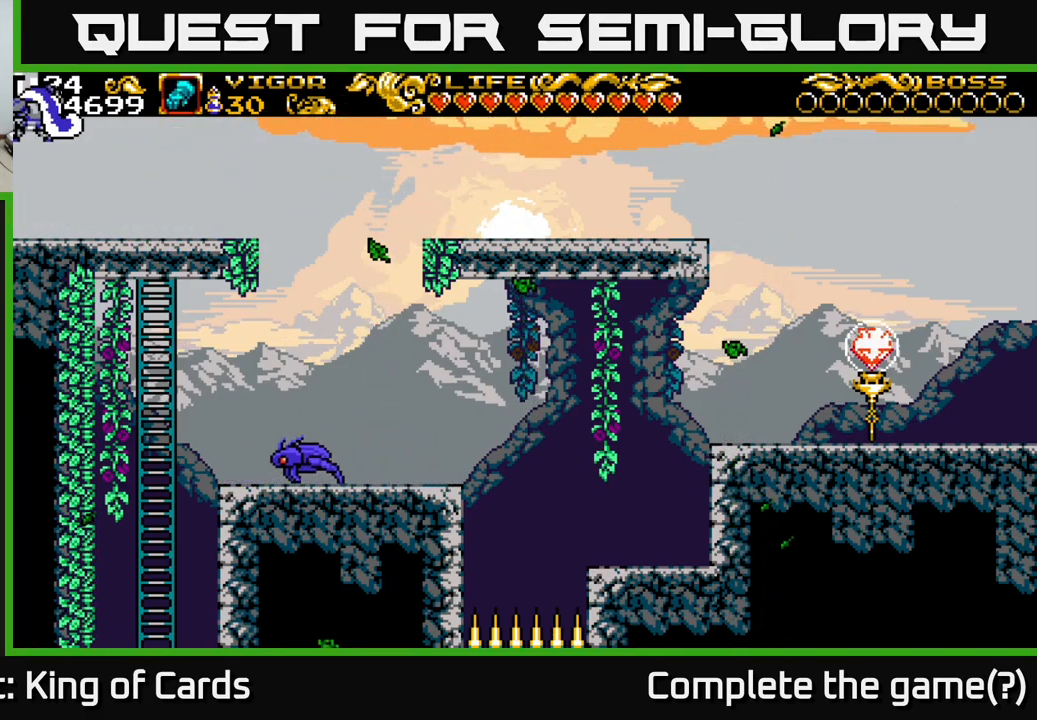
{"buttons": ["DPAD_LEFT"], "right_stick": "center", "events": [[166, "X", "up"], [250, "DPAD_LEFT", "up"], [433, "DPAD_LEFT", "down"]]}
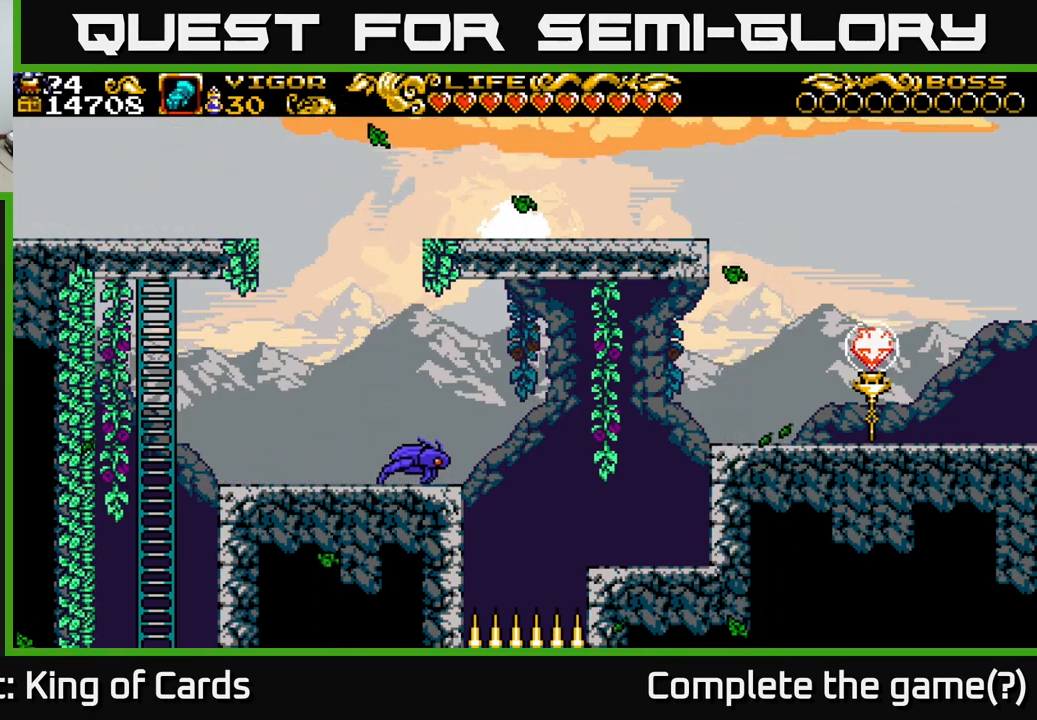
{"buttons": [], "right_stick": "center", "events": [[433, "DPAD_LEFT", "up"]]}
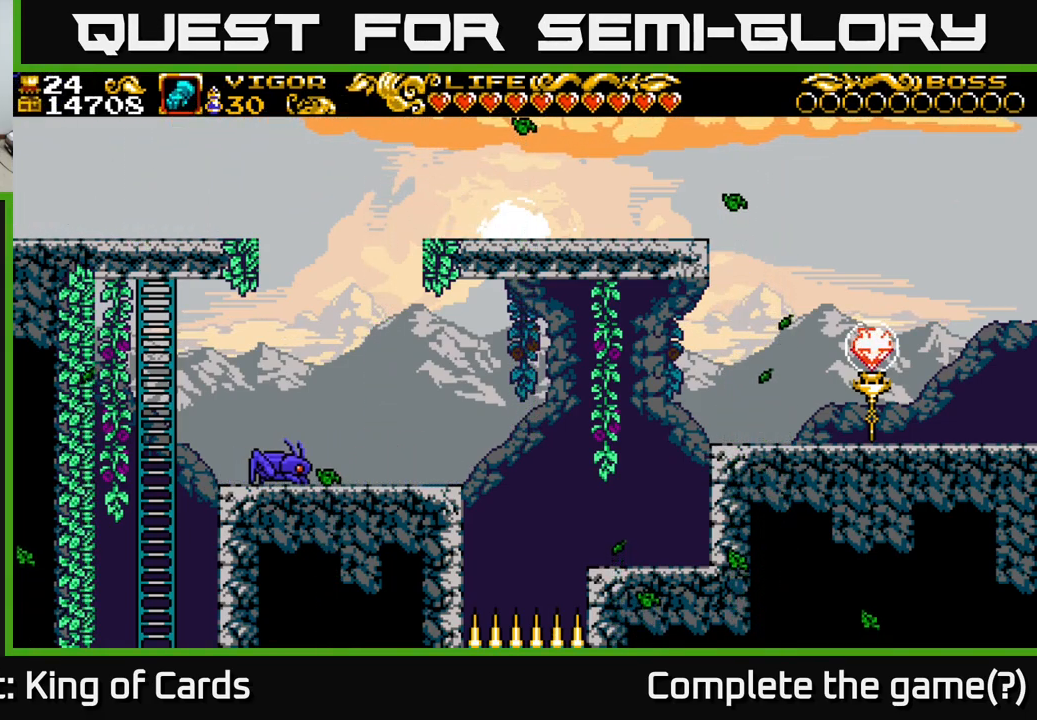
{"buttons": ["DPAD_LEFT"], "right_stick": "center", "events": [[383, "DPAD_LEFT", "down"]]}